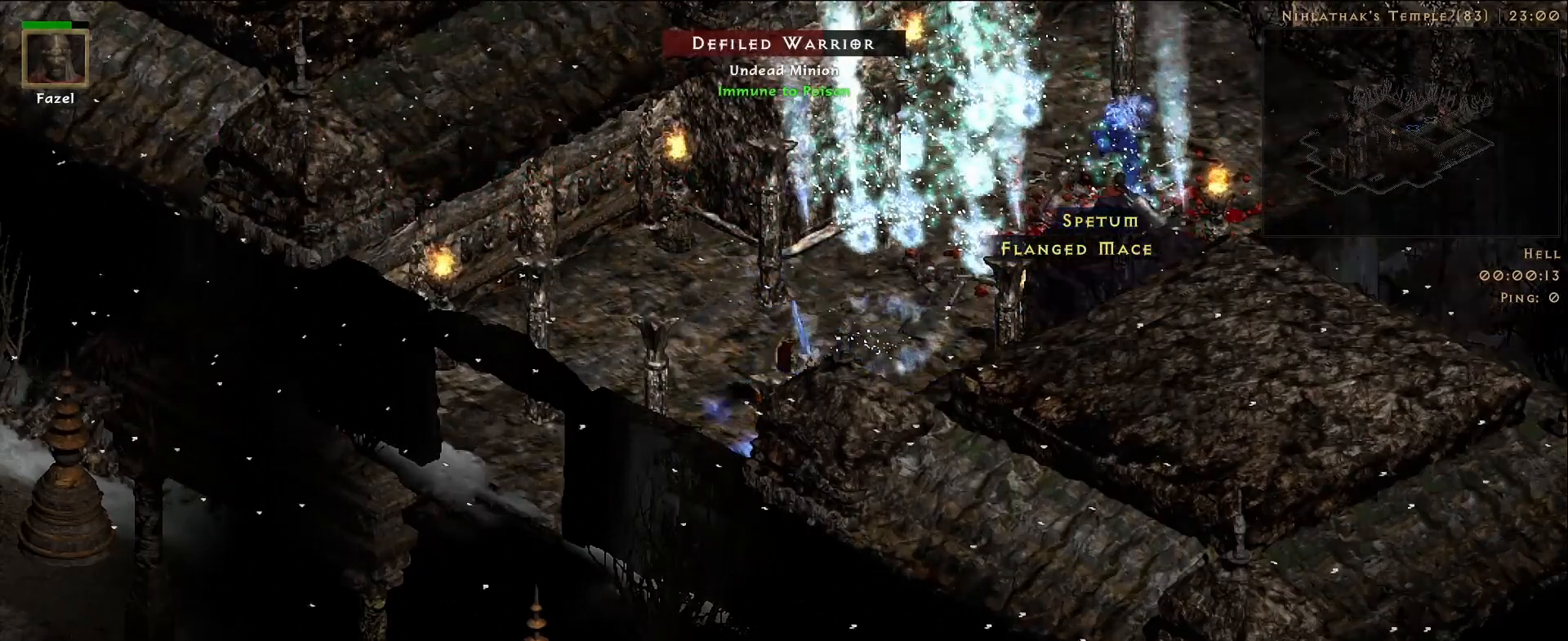
Gameplay with keyboard and mouse; each line is a JSON object with the keys and mouse buttons held at the frame after it. "events" lists presses ("down") and releases ("up") of "1", "2", "3", "4", "5", "a", "alt", "b", "c", "ctrl", "d", "e", "f", "g", "q", "r", "s", "shift", "space", "t", "tab", "v", "w", "x", "z", "mouse_left", "mouse_wheel", "mouse_right", "mouse_mb4" and "mouse_mb5" between this image and that frame as [ms after this image, input, new state], when the widget could be followed in between. "mouse_left", "mouse_wheel", "mouse_right", "mouse_mb4", "mouse_mb5" = the "left", "wheel", "right", "mb4", "mb5" buttons of the "mouse" list. No other keys are recorded. "wheel" means that the mouse wheel is clicked or scrolled. Mouse movement is not recorded.
{"keys": [], "mouse": [], "events": [[50, "mouse_right", "up"]]}
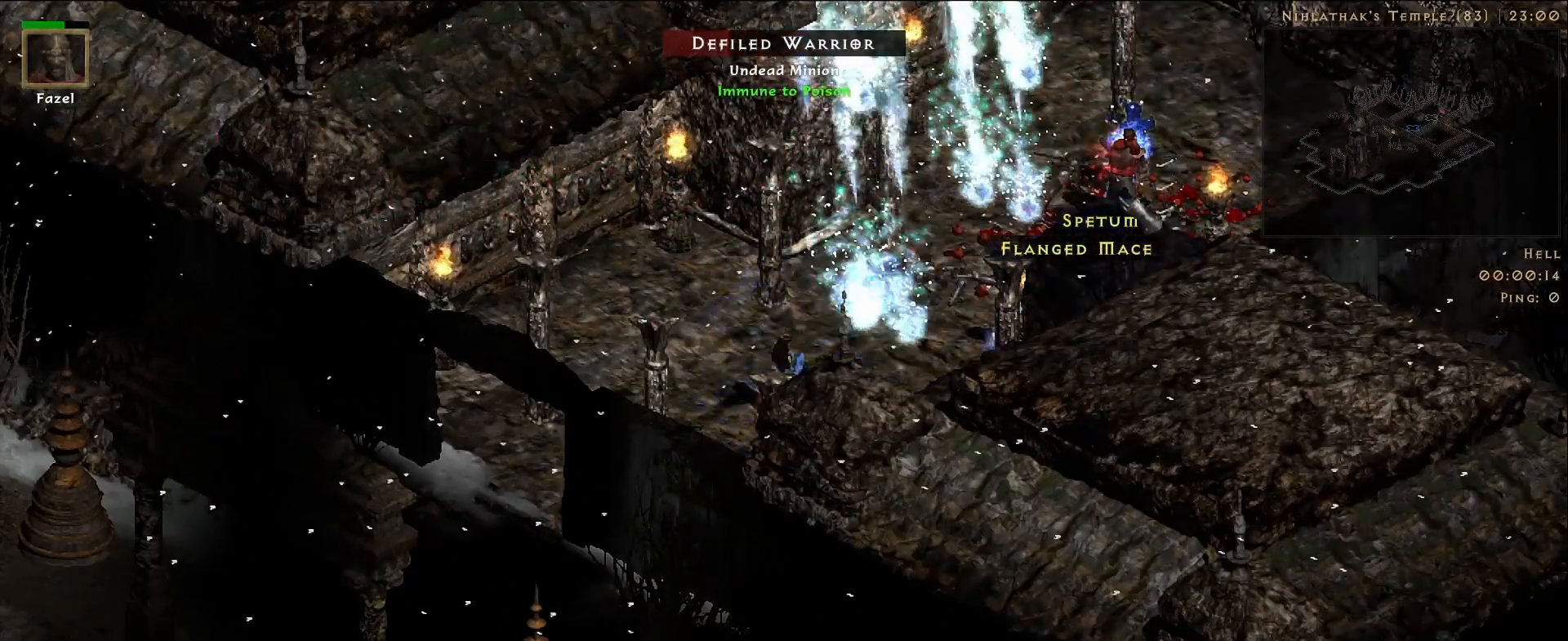
{"keys": [], "mouse": [], "events": []}
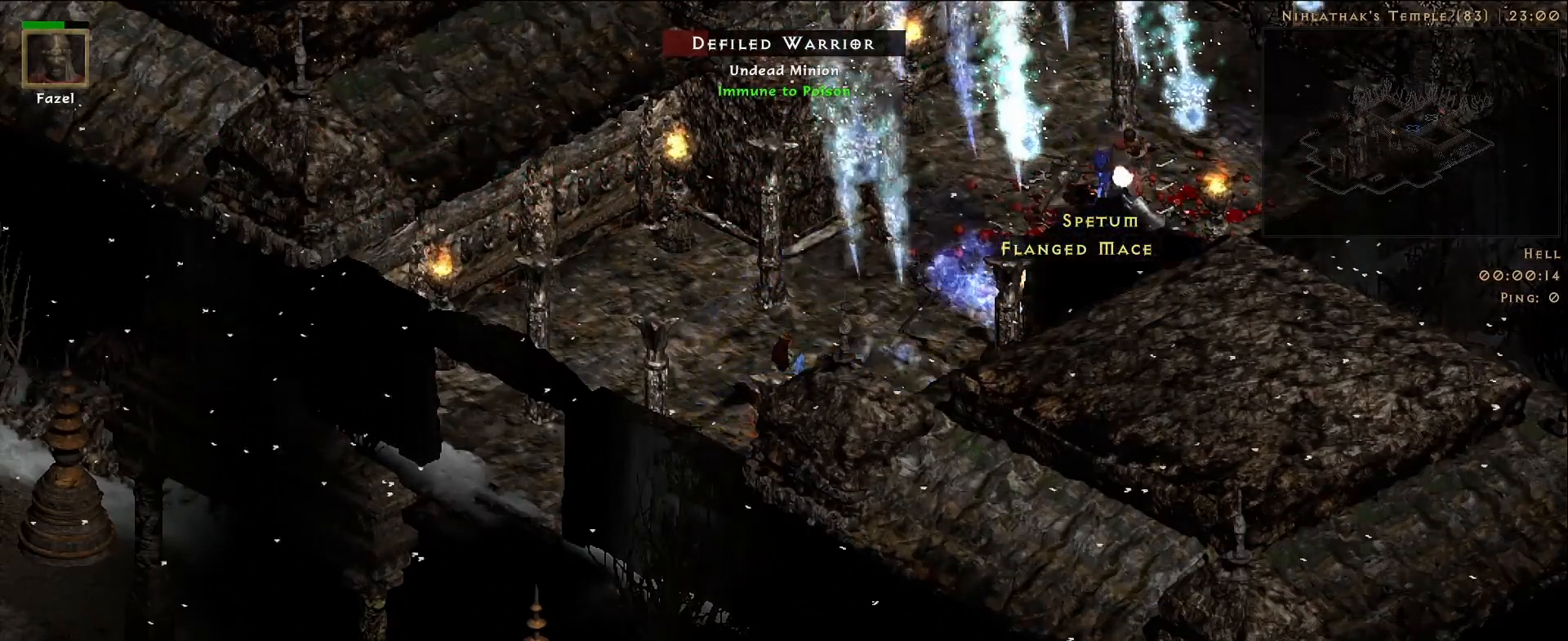
{"keys": [], "mouse": [], "events": []}
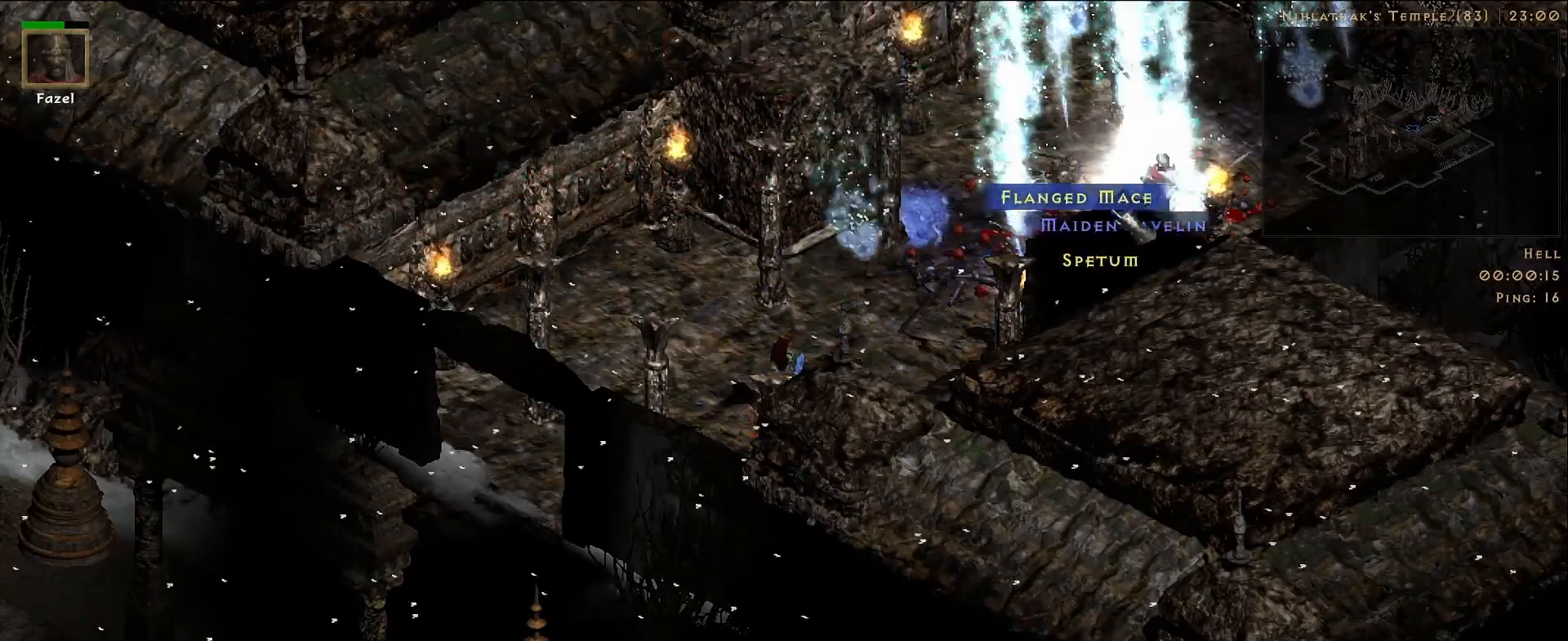
{"keys": [], "mouse": [], "events": []}
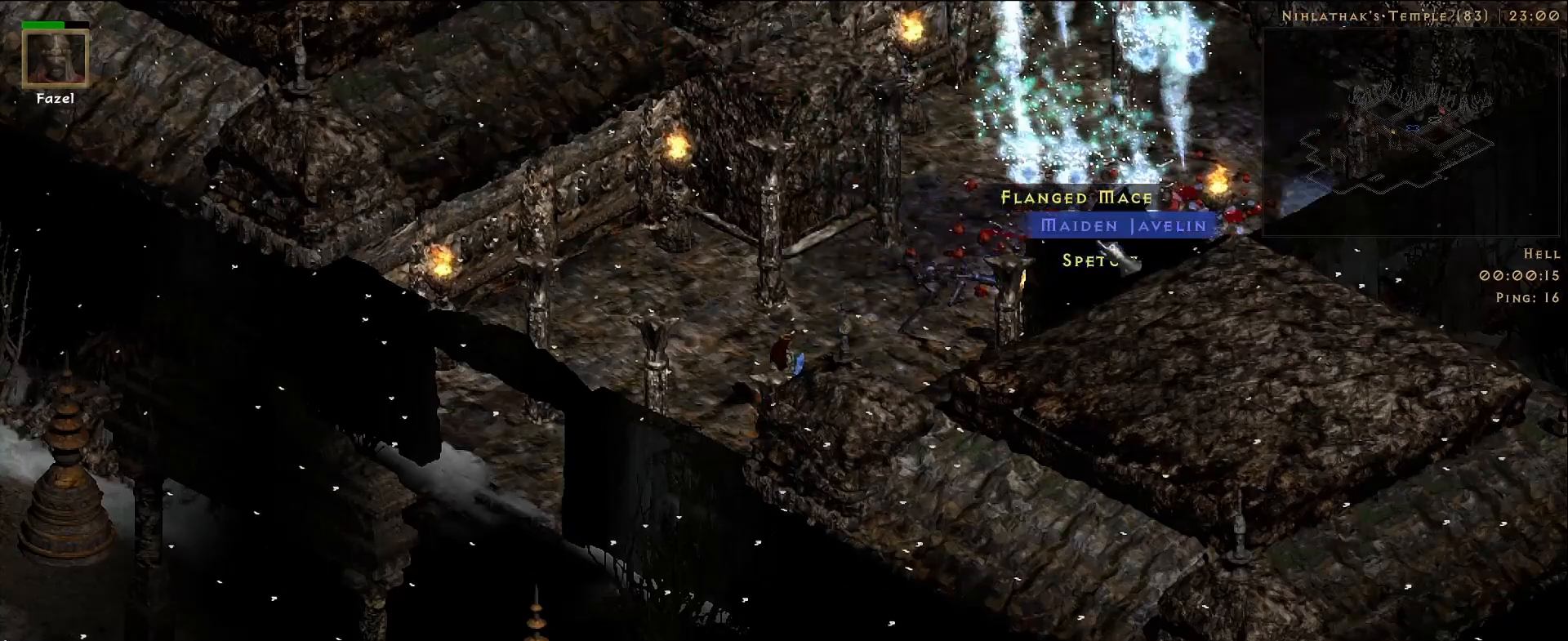
{"keys": [], "mouse": [], "events": [[250, "mouse_left", "down"], [333, "mouse_left", "up"]]}
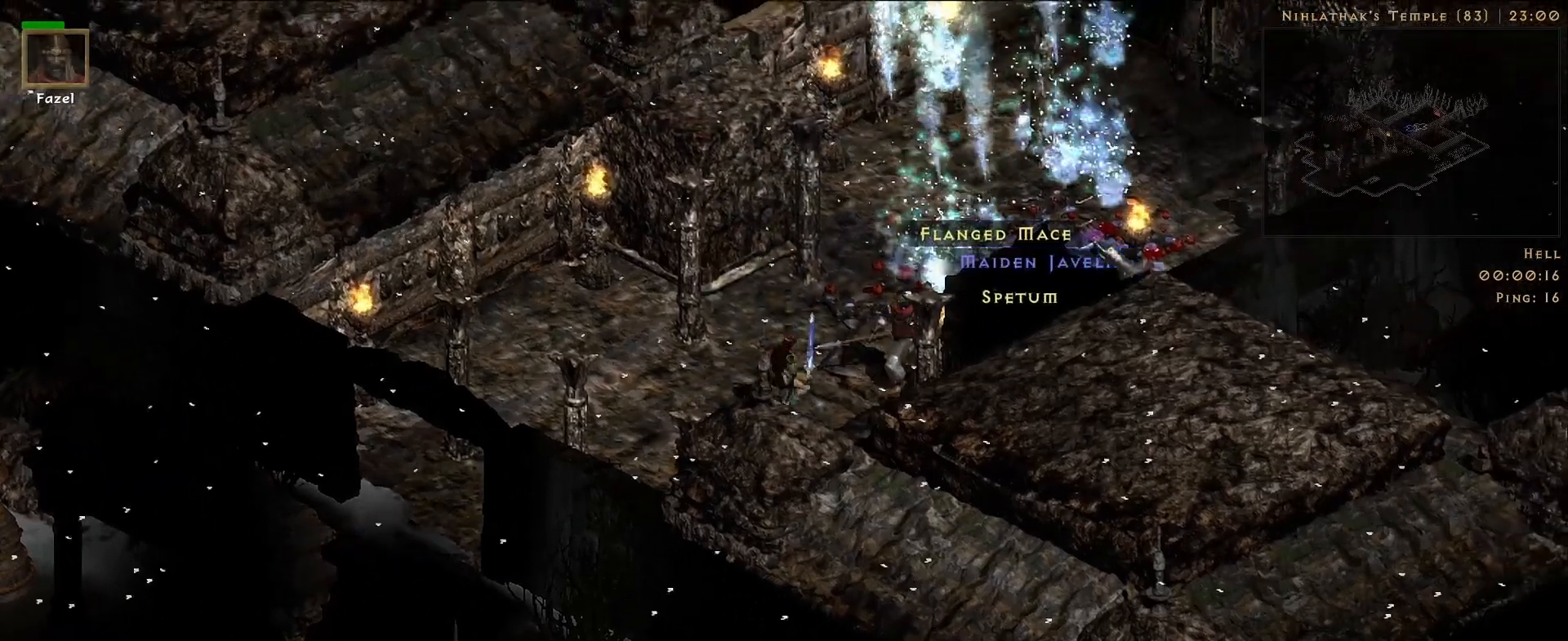
{"keys": [], "mouse": [], "events": [[117, "mouse_mb5", "down"], [250, "mouse_mb5", "up"]]}
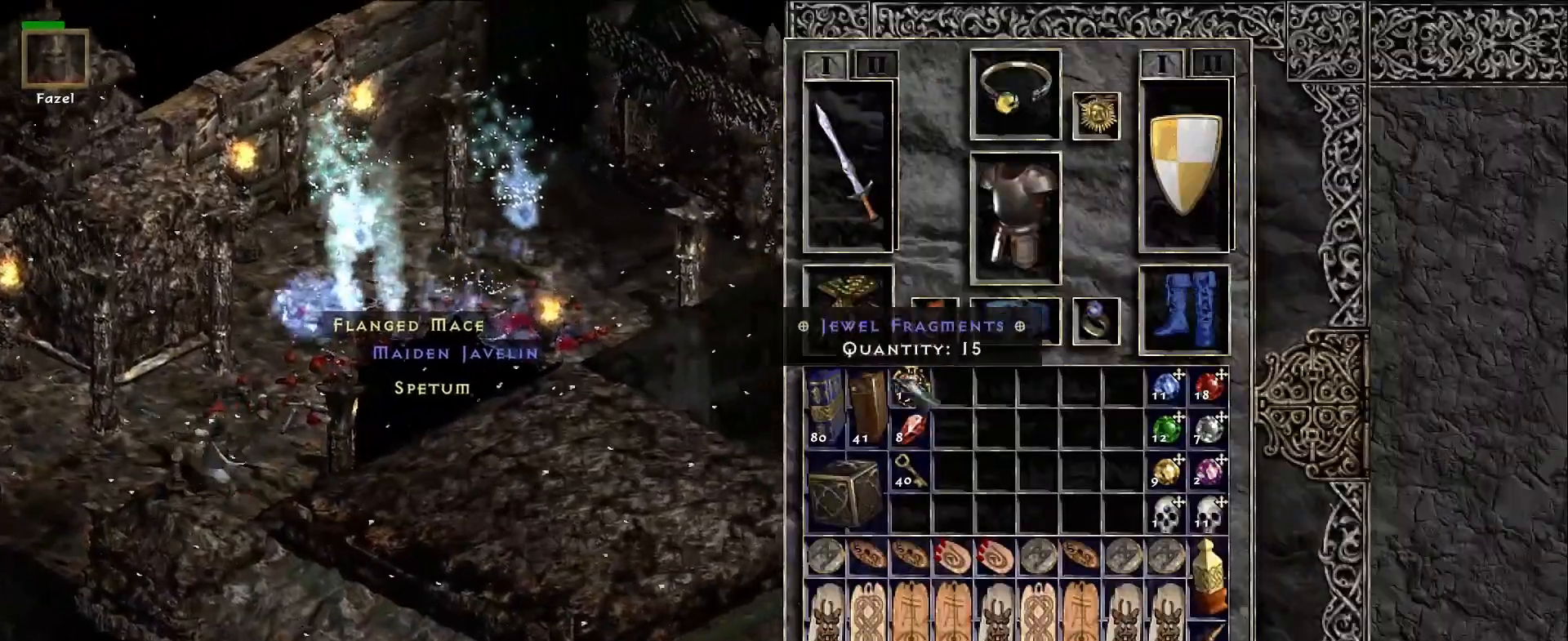
{"keys": ["shift"], "mouse": ["left"], "events": [[350, "shift", "down"], [433, "mouse_left", "down"]]}
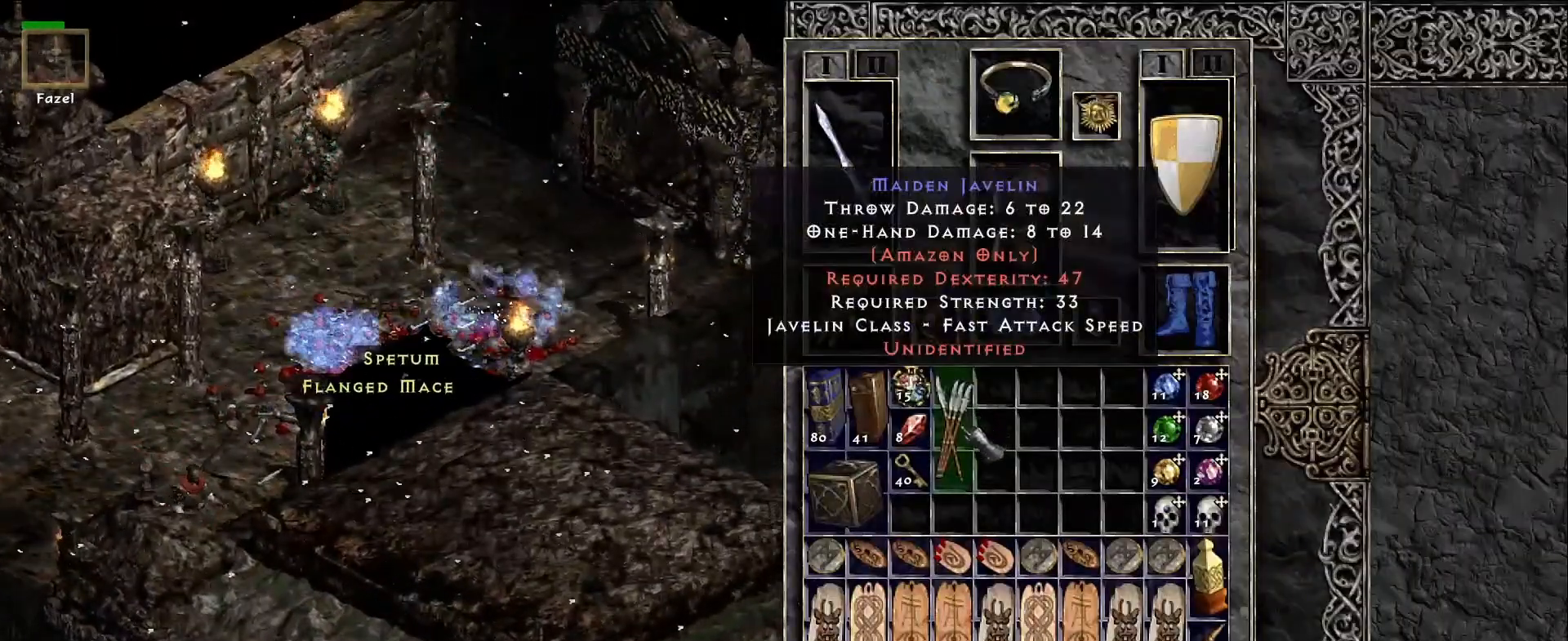
{"keys": [], "mouse": [], "events": [[17, "mouse_left", "up"], [233, "shift", "up"]]}
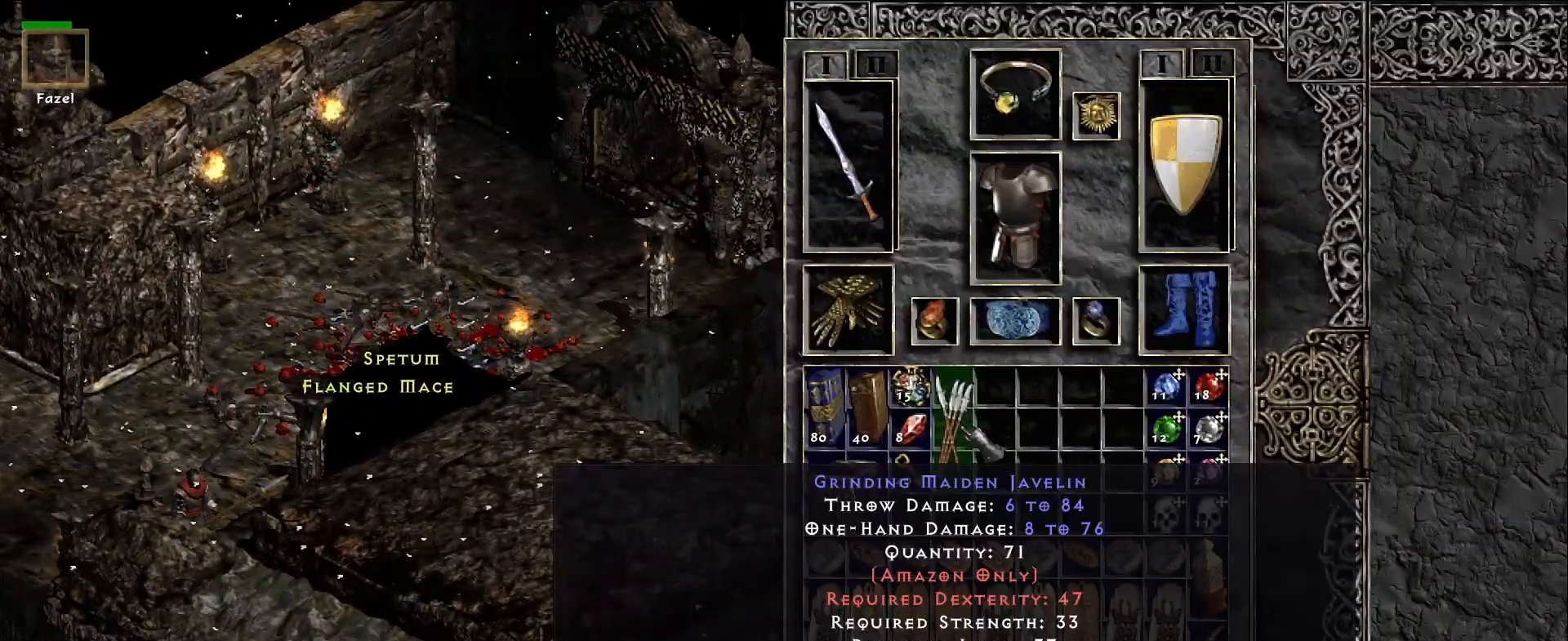
{"keys": [], "mouse": [], "events": []}
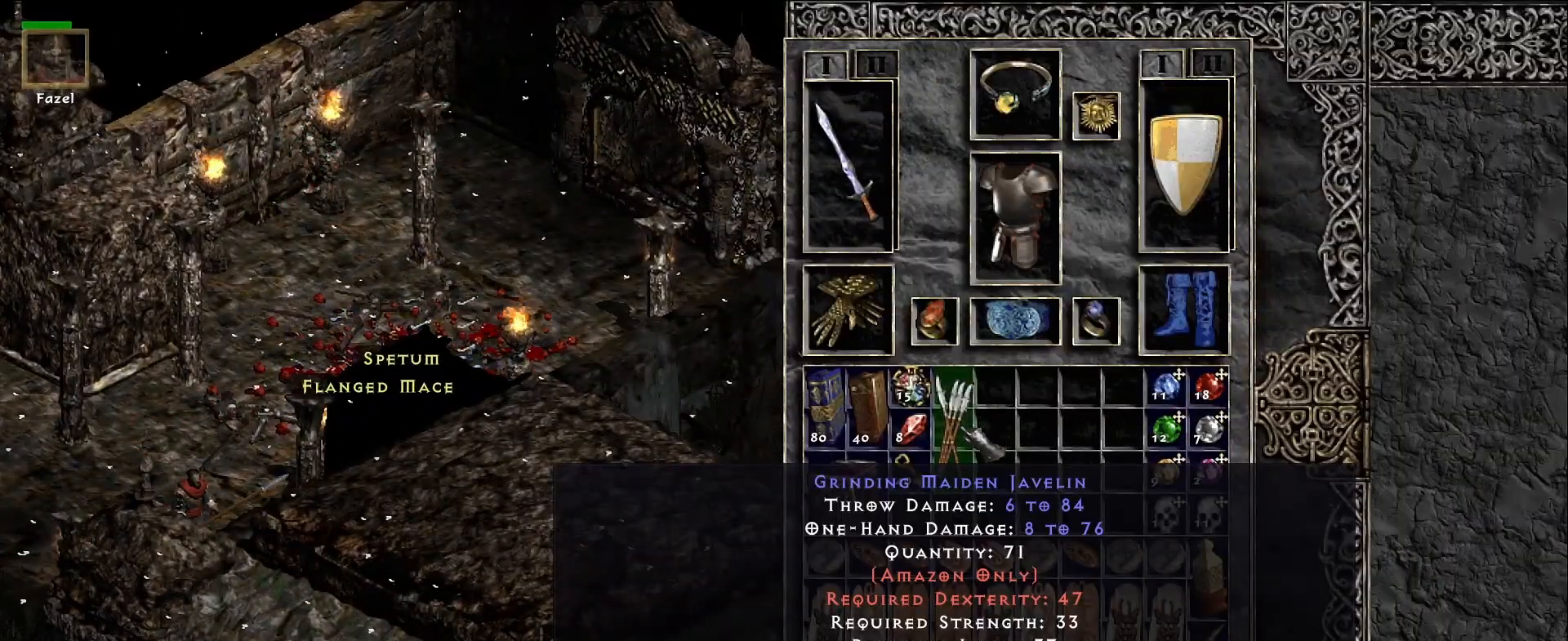
{"keys": [], "mouse": [], "events": [[250, "space", "down"], [333, "space", "up"]]}
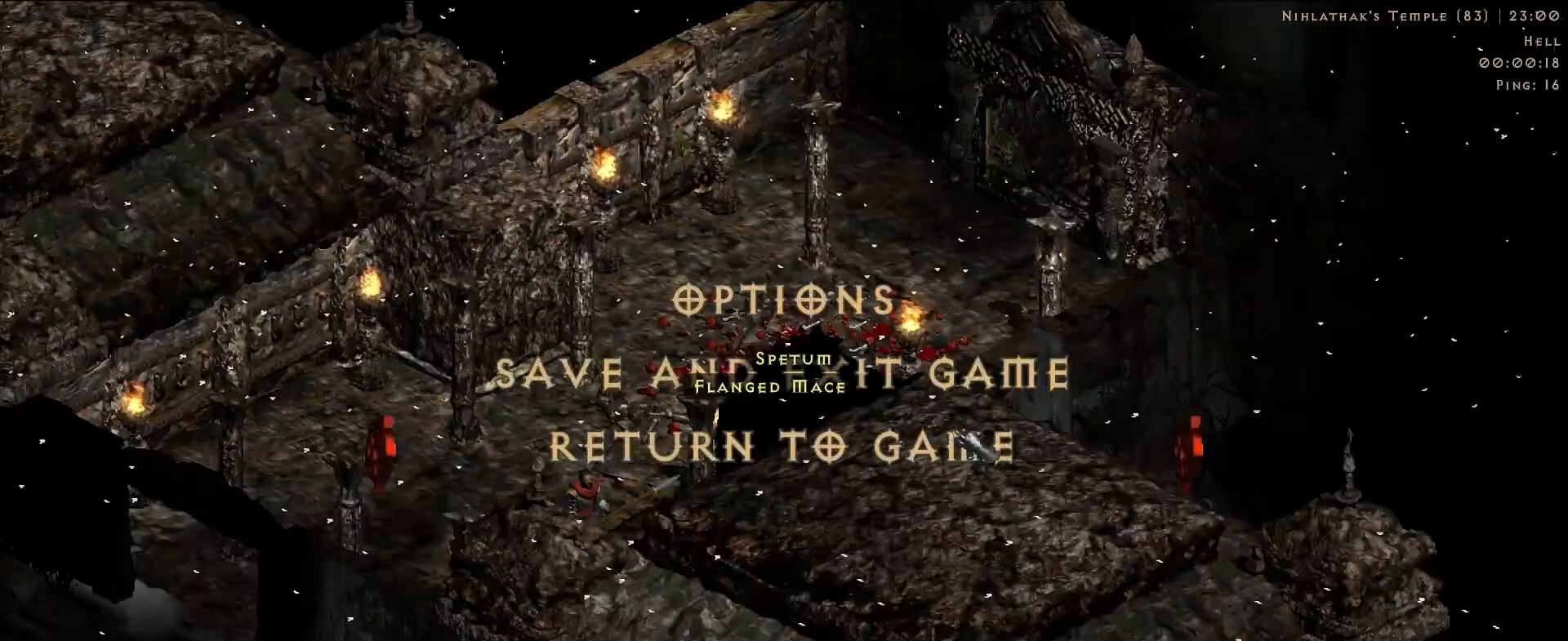
{"keys": [], "mouse": [], "events": []}
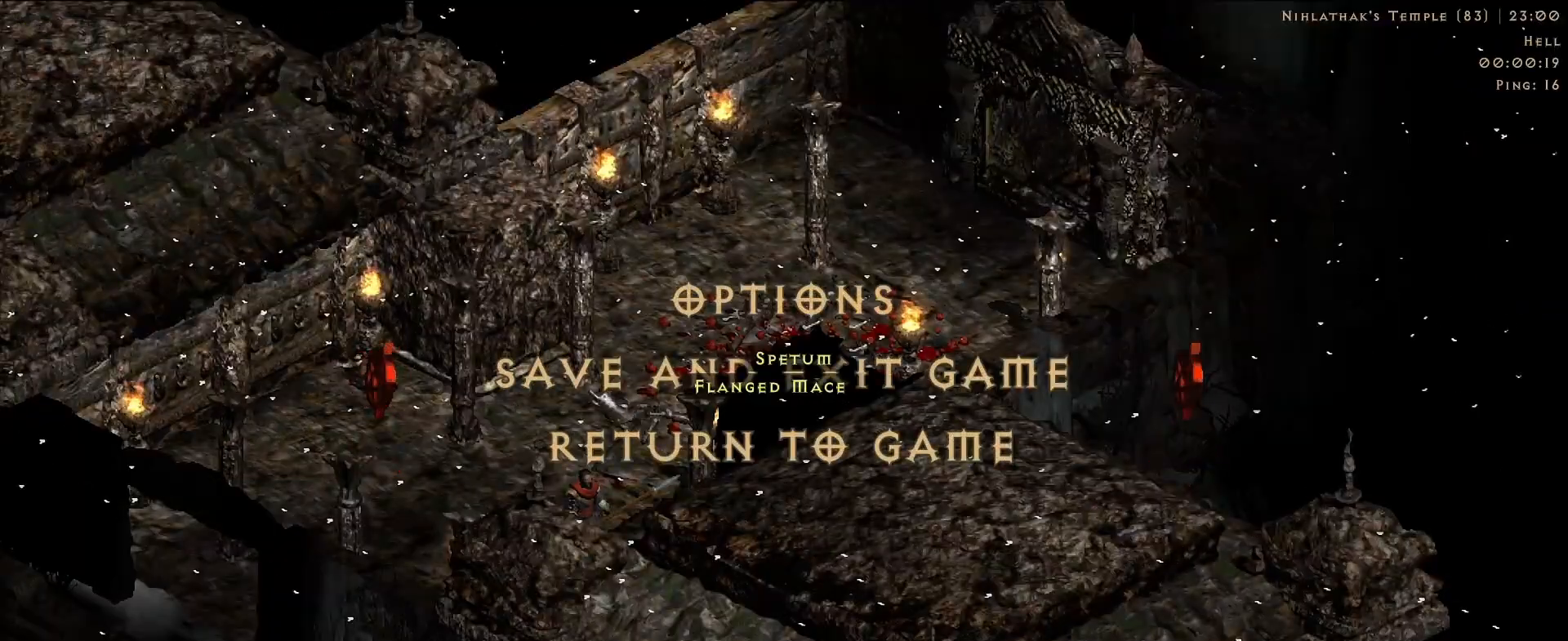
{"keys": [], "mouse": [], "events": [[100, "mouse_left", "down"], [200, "mouse_left", "up"]]}
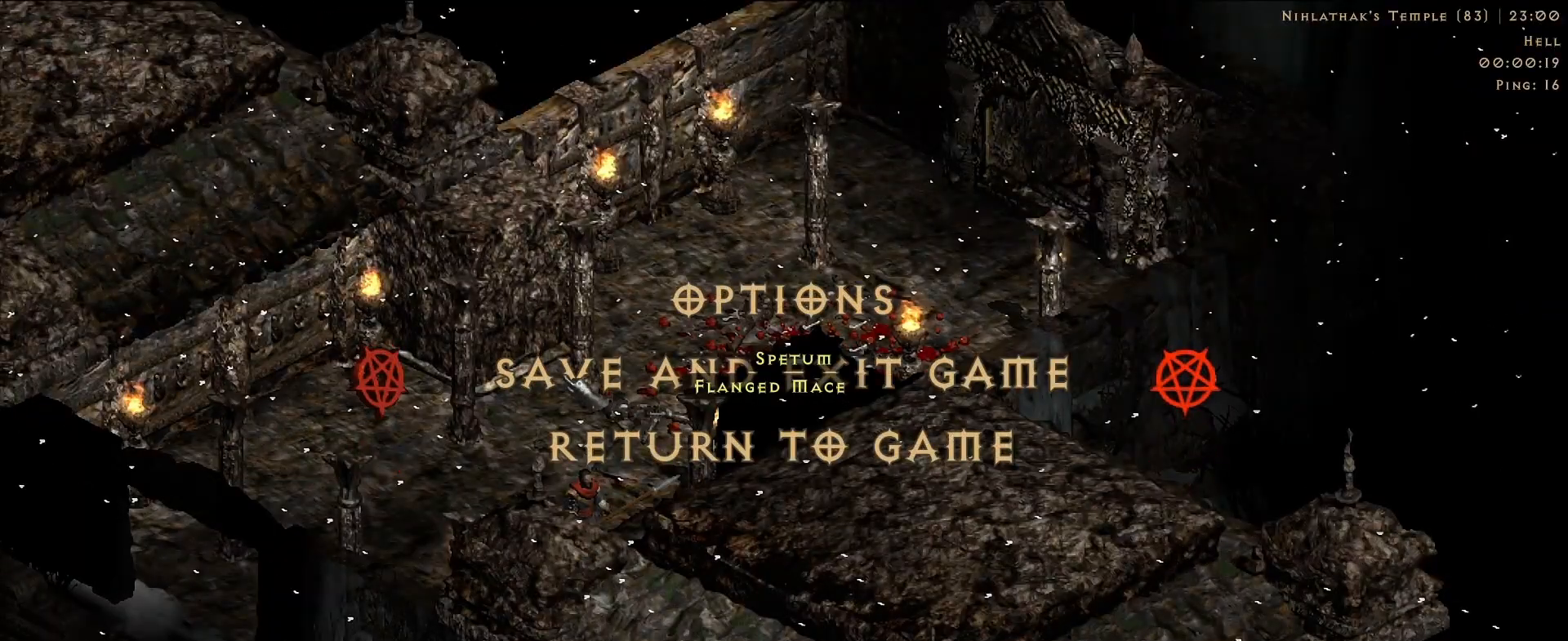
{"keys": [], "mouse": [], "events": []}
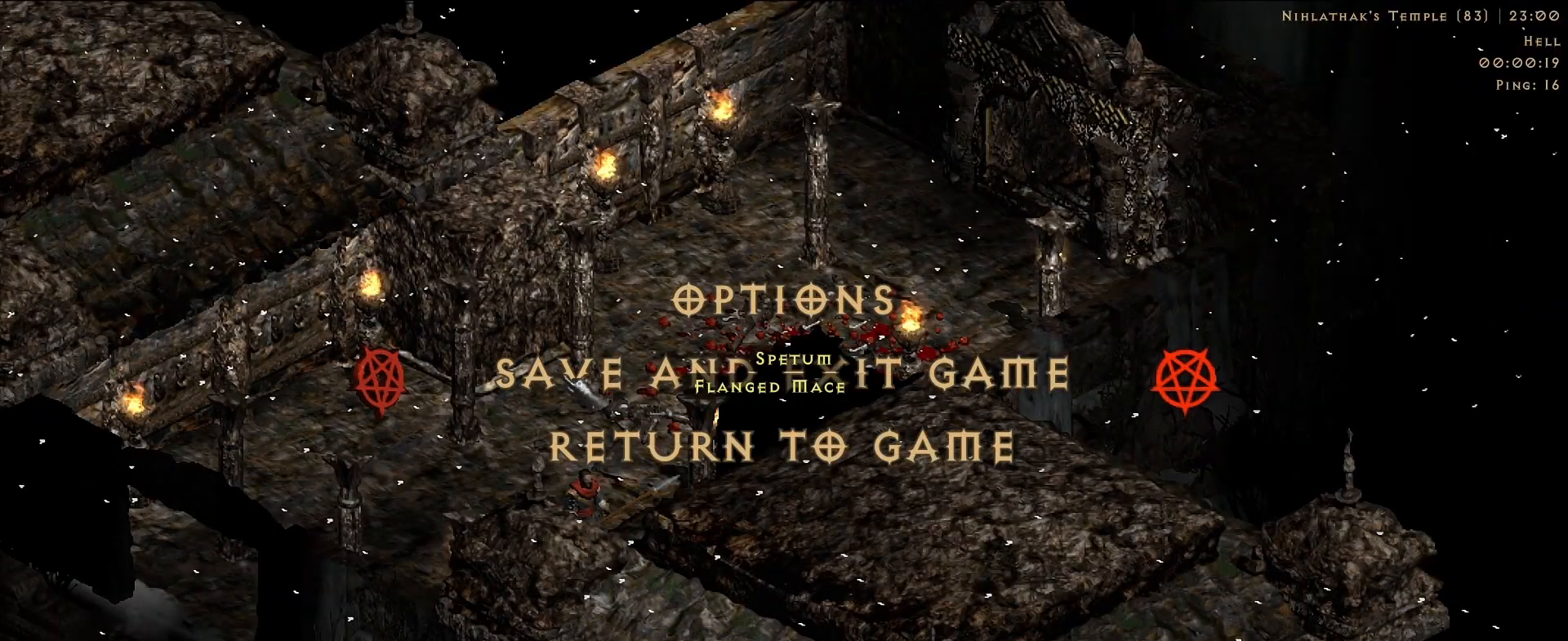
{"keys": [], "mouse": [], "events": []}
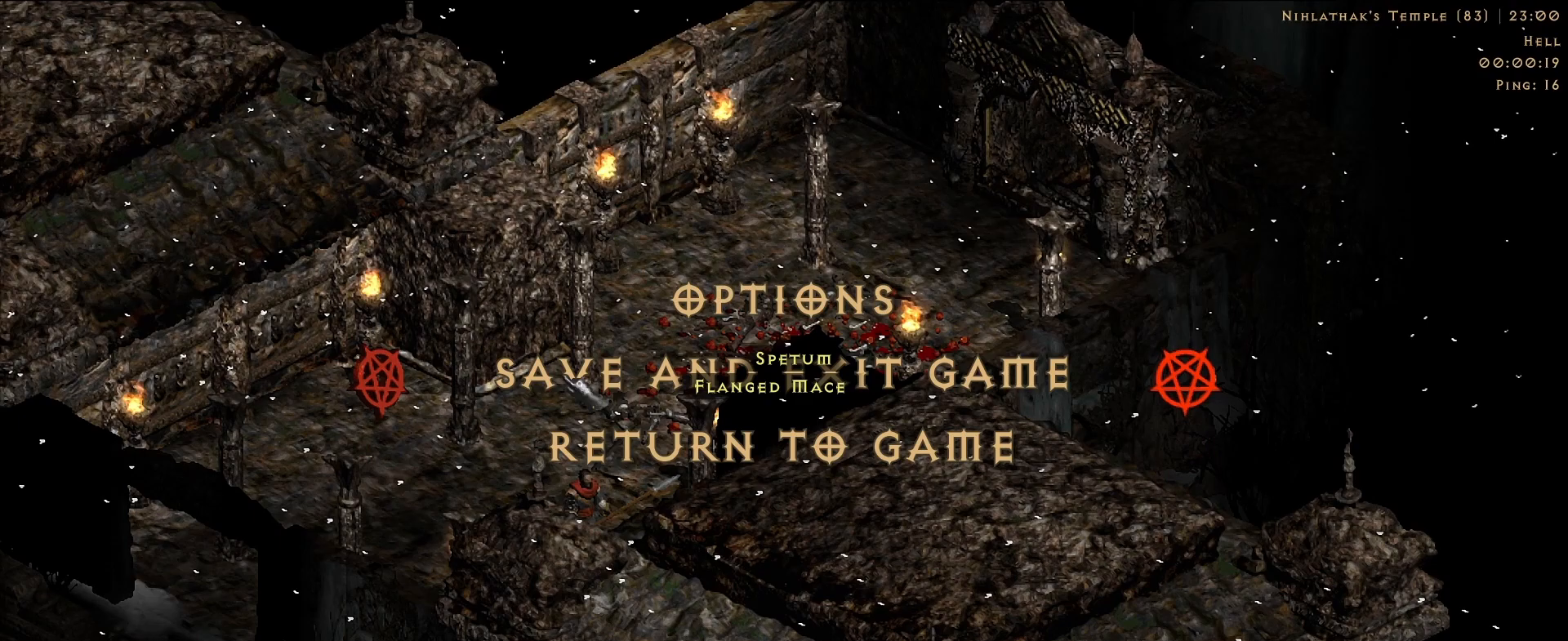
{"keys": [], "mouse": [], "events": []}
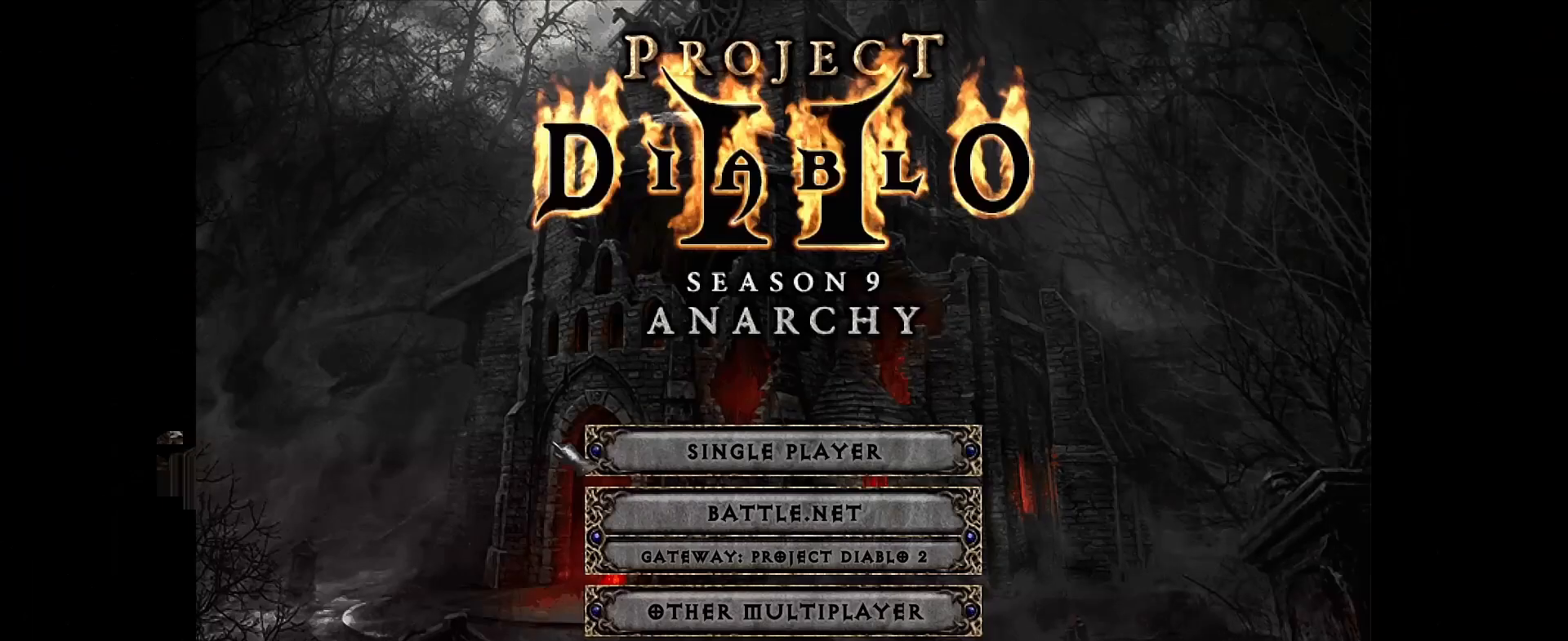
{"keys": [], "mouse": [], "events": []}
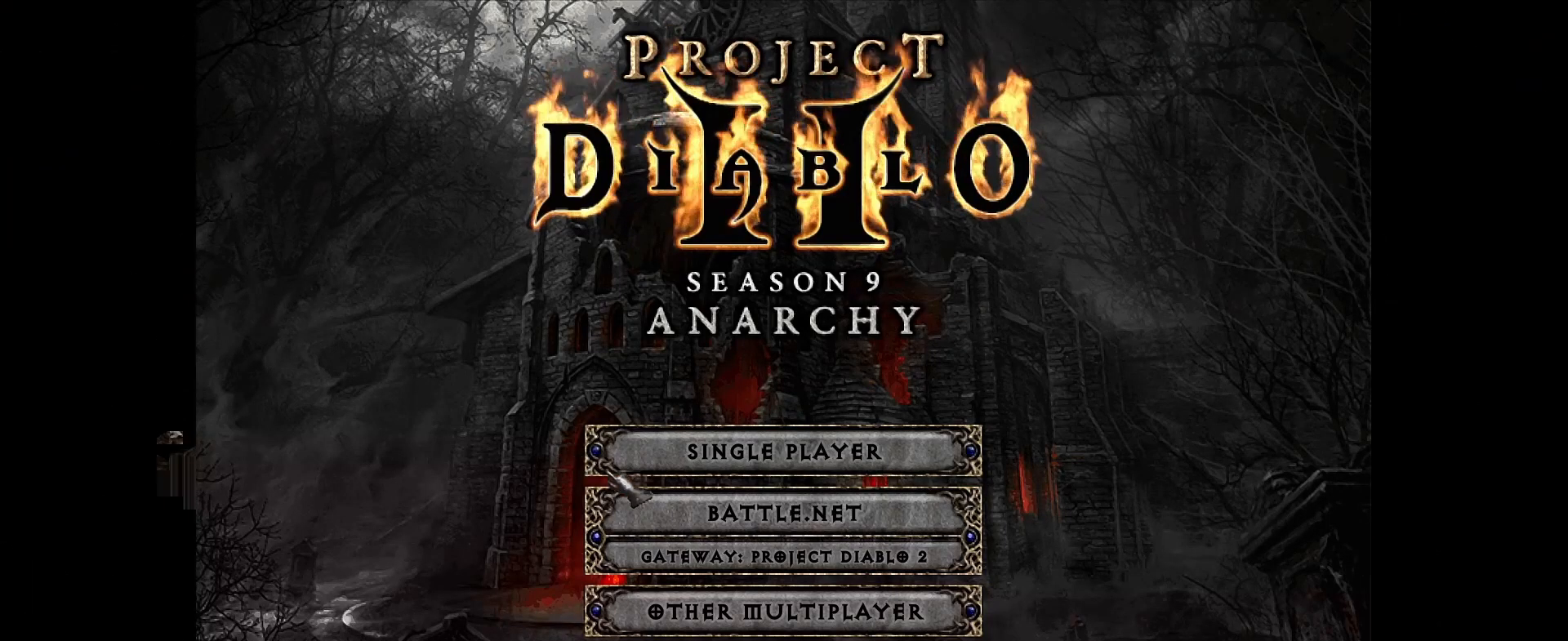
{"keys": [], "mouse": [], "events": [[283, "mouse_left", "down"], [367, "mouse_left", "up"]]}
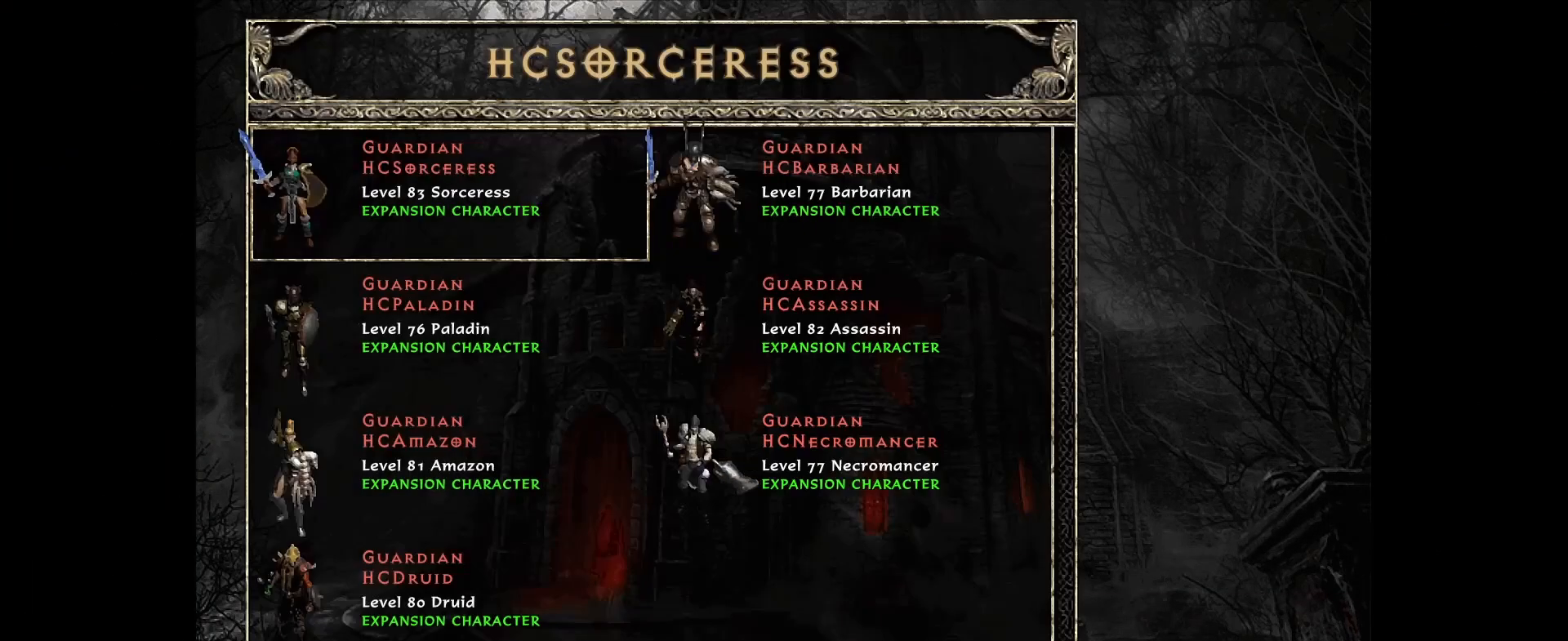
{"keys": [], "mouse": [], "events": []}
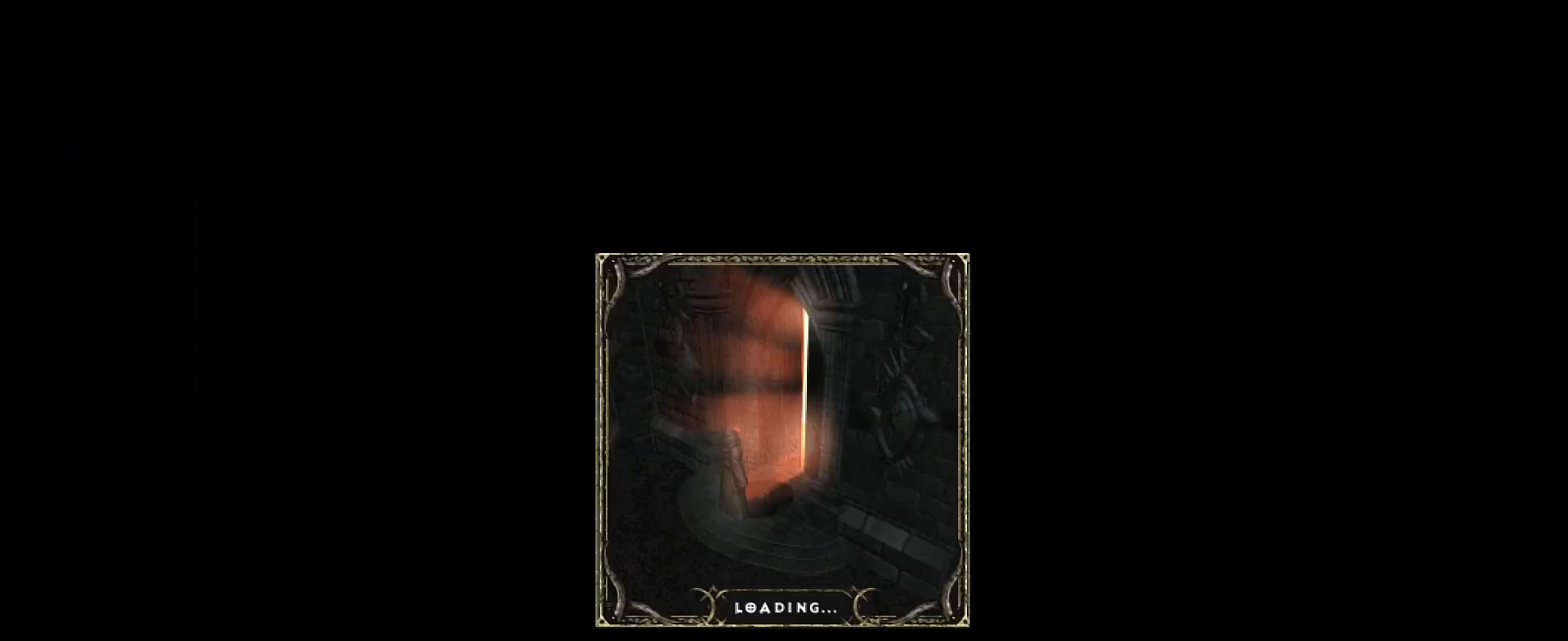
{"keys": [], "mouse": [], "events": [[383, "mouse_left", "down"], [483, "mouse_left", "up"]]}
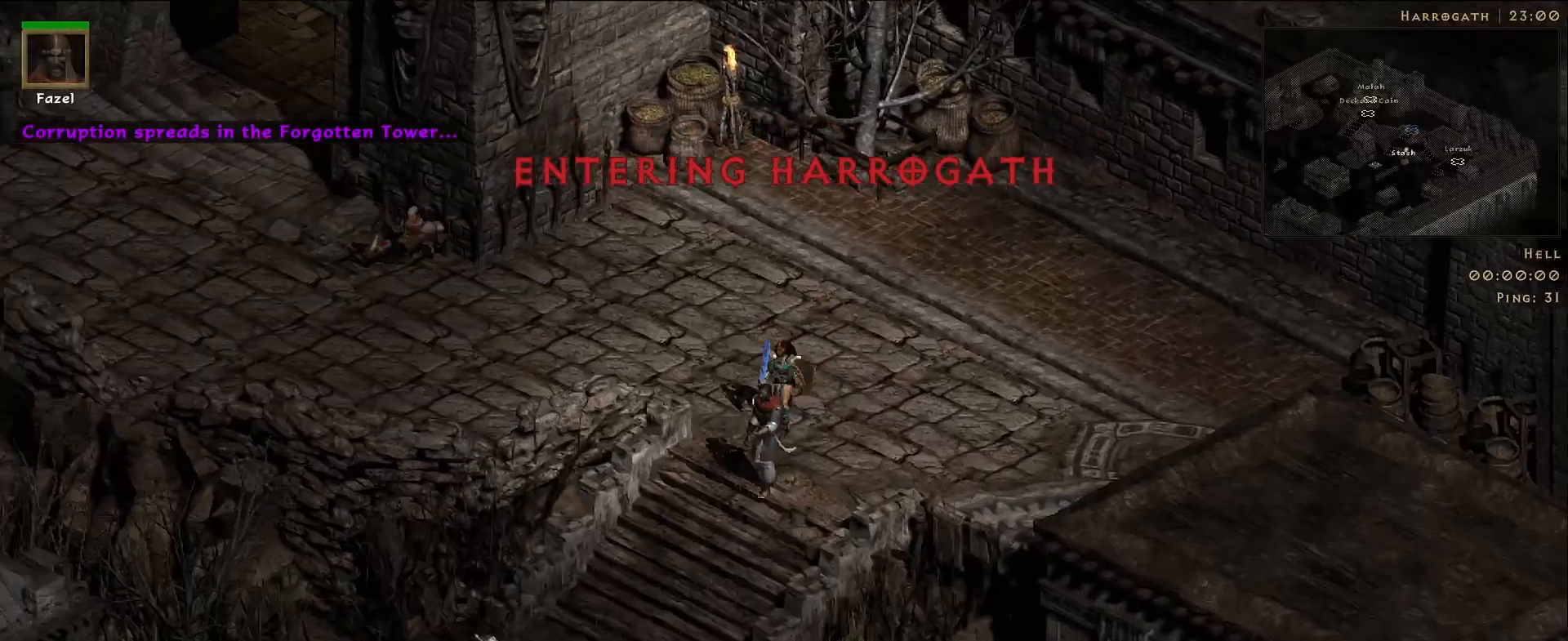
{"keys": [], "mouse": ["left"], "events": [[83, "mouse_left", "down"], [250, "mouse_left", "up"], [450, "mouse_left", "down"]]}
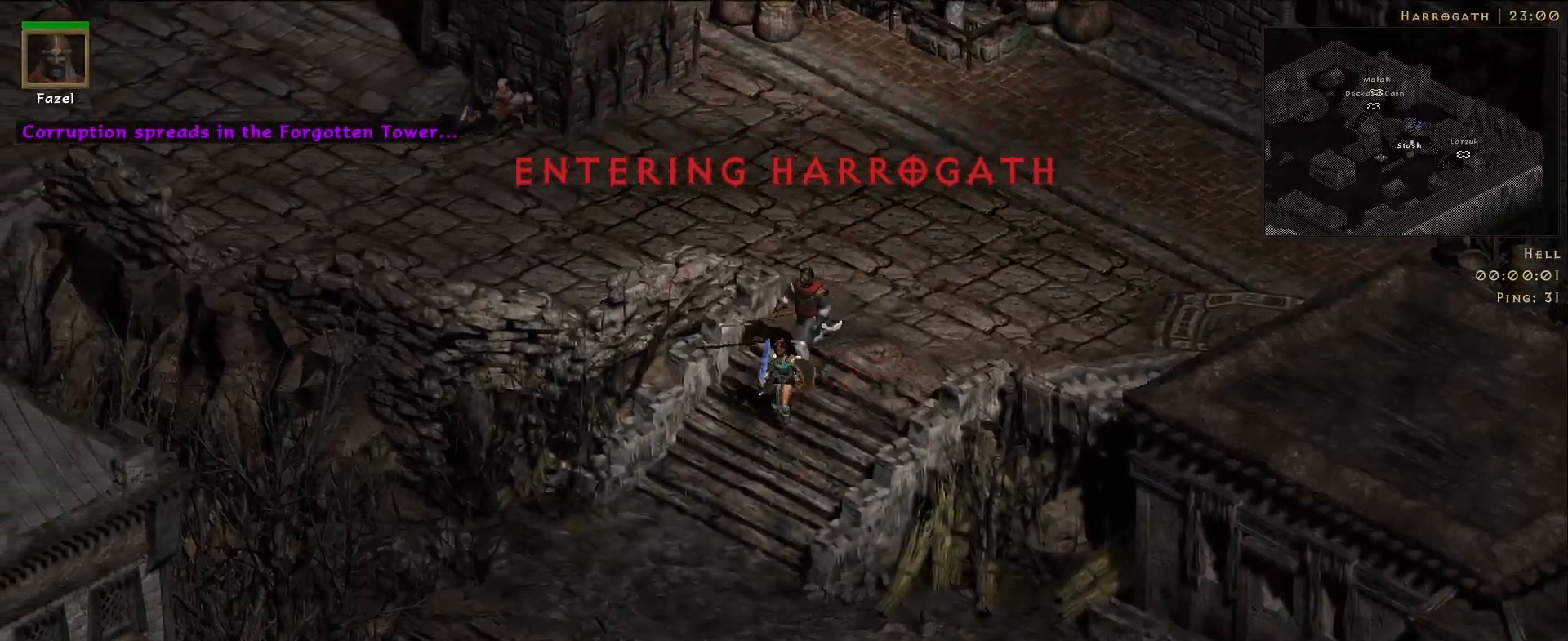
{"keys": [], "mouse": [], "events": [[50, "mouse_left", "up"], [150, "mouse_left", "down"], [250, "mouse_left", "up"], [367, "mouse_left", "down"], [500, "mouse_left", "up"]]}
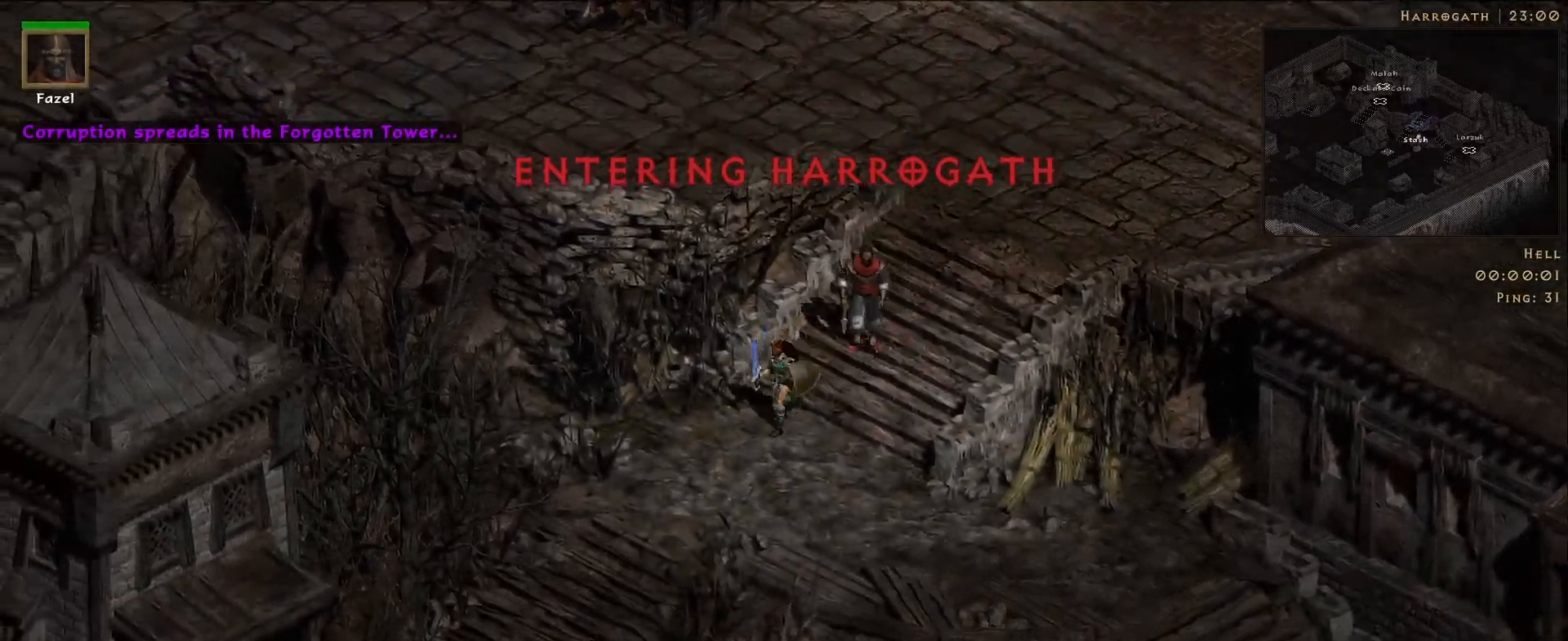
{"keys": [], "mouse": [], "events": [[100, "mouse_left", "down"], [217, "mouse_left", "up"], [300, "mouse_left", "down"], [417, "mouse_left", "up"]]}
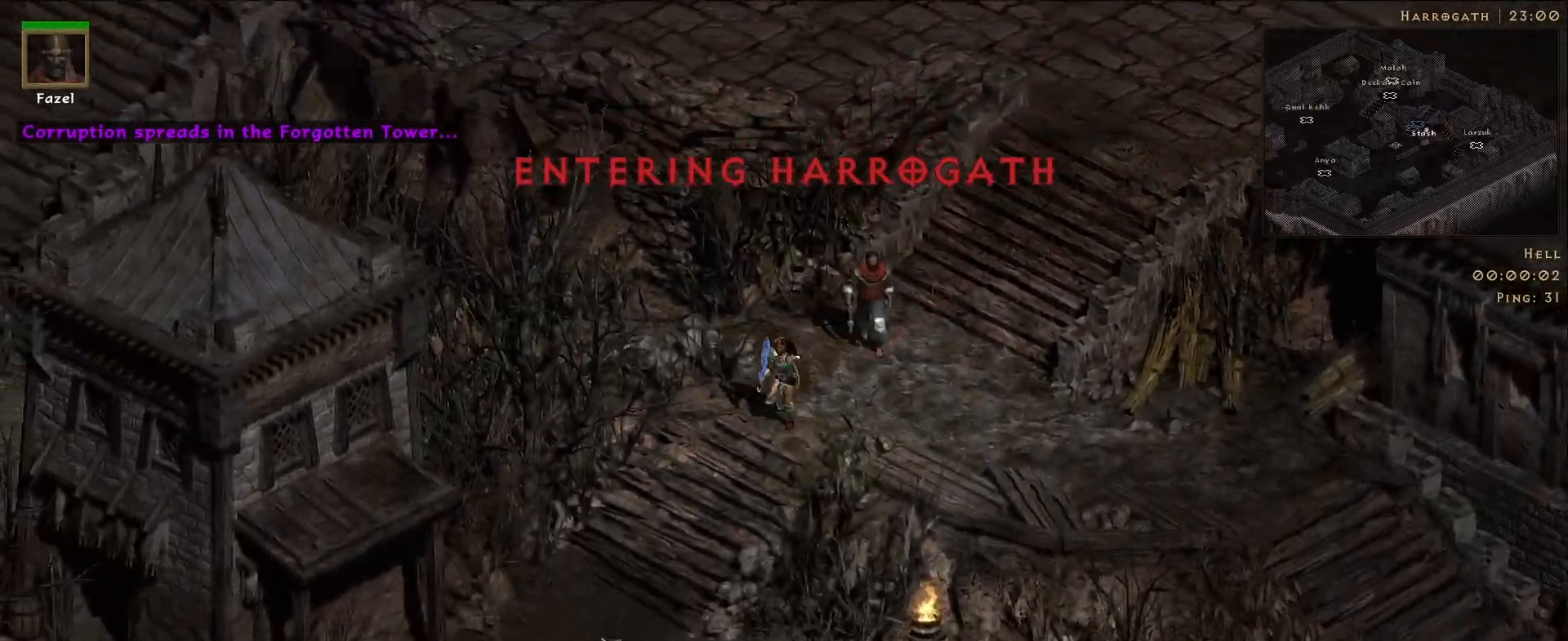
{"keys": [], "mouse": [], "events": [[167, "d", "down"], [317, "d", "up"]]}
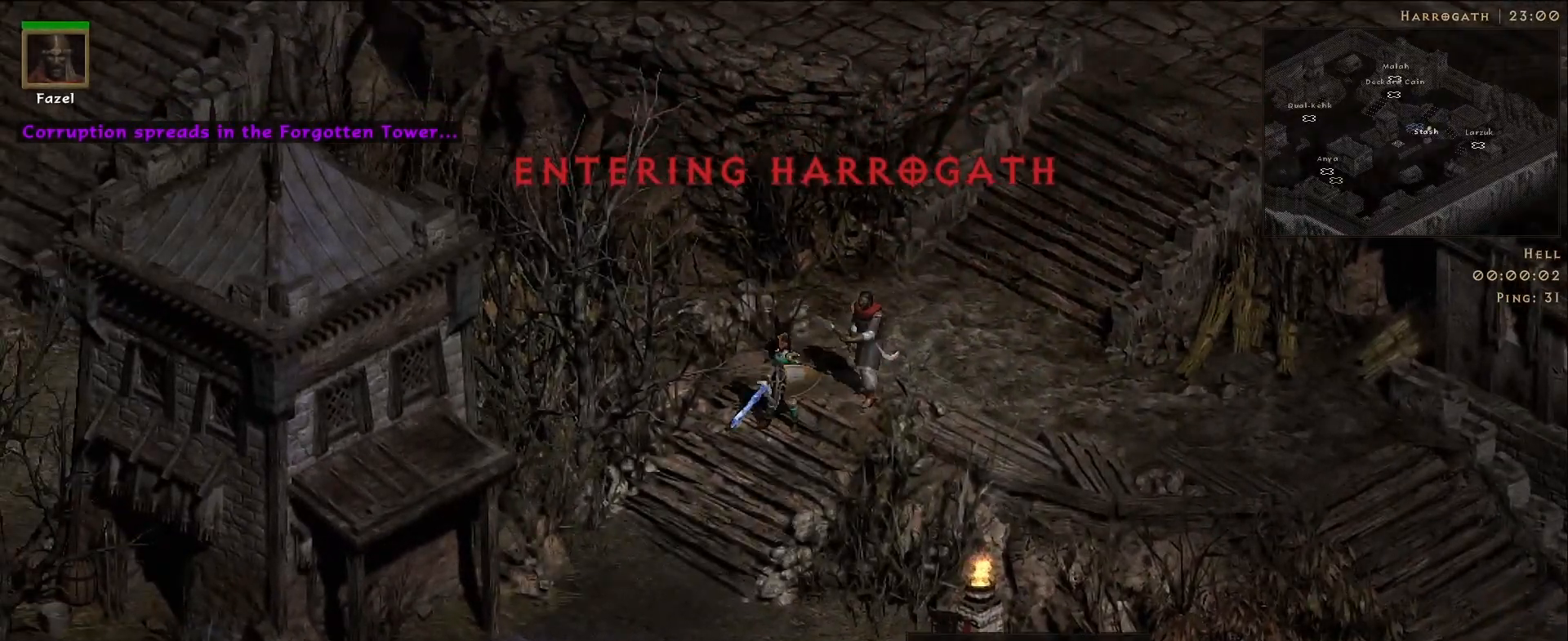
{"keys": [], "mouse": [], "events": [[50, "mouse_right", "down"], [217, "mouse_right", "up"]]}
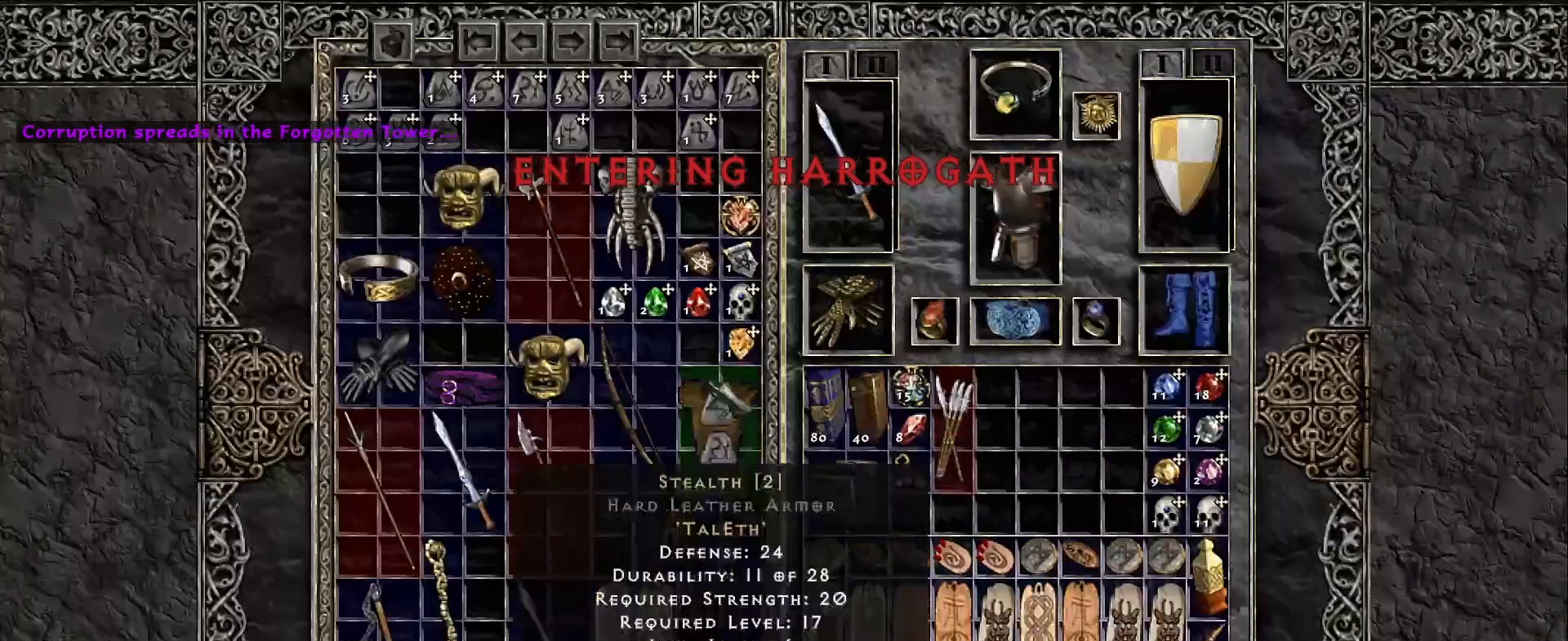
{"keys": [], "mouse": [], "events": []}
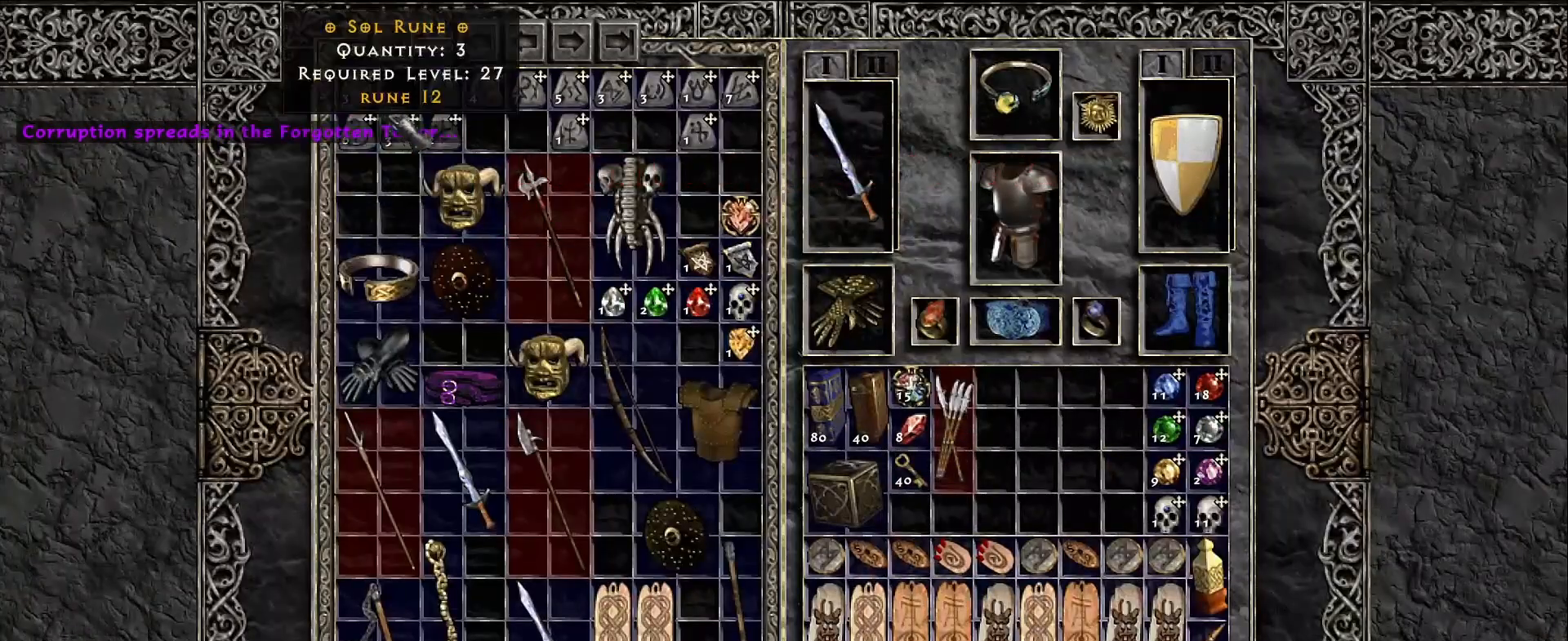
{"keys": [], "mouse": [], "events": [[150, "mouse_left", "down"], [233, "mouse_left", "up"], [317, "mouse_left", "down"], [400, "mouse_left", "up"]]}
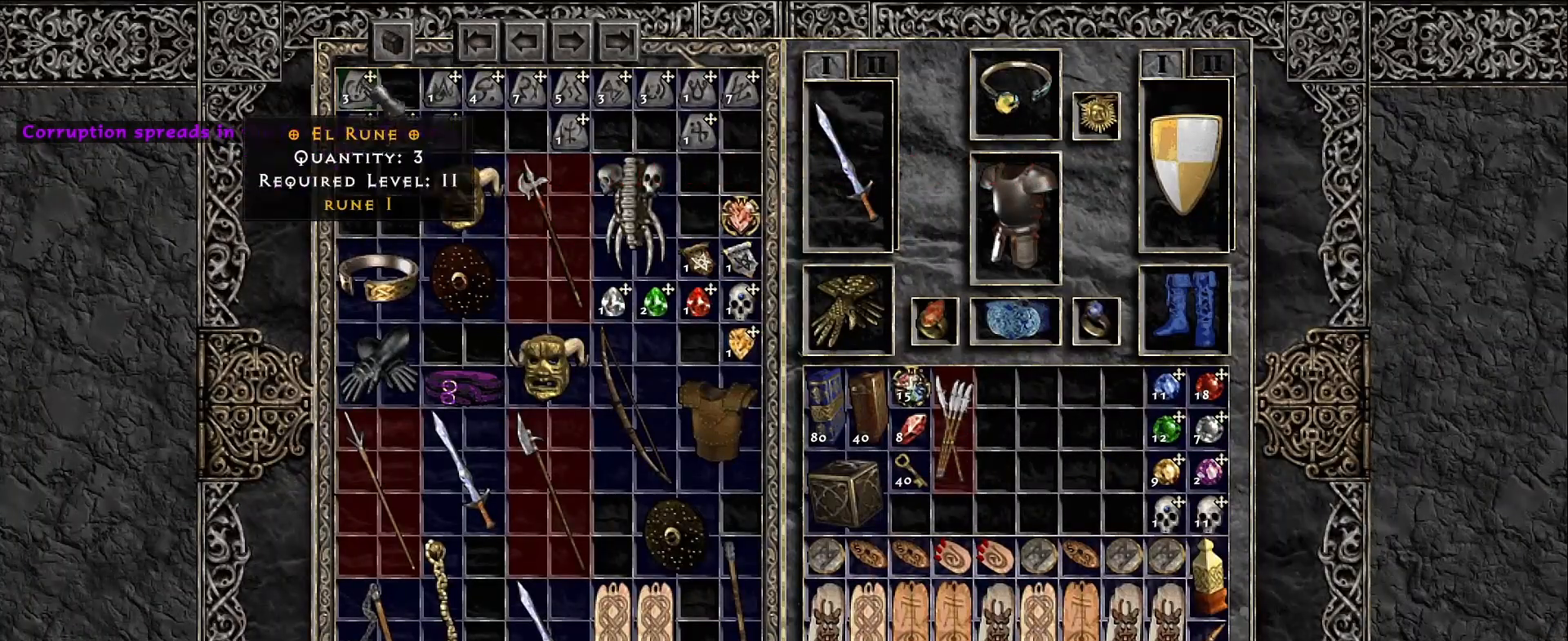
{"keys": [], "mouse": [], "events": [[217, "mouse_left", "down"], [300, "mouse_left", "up"]]}
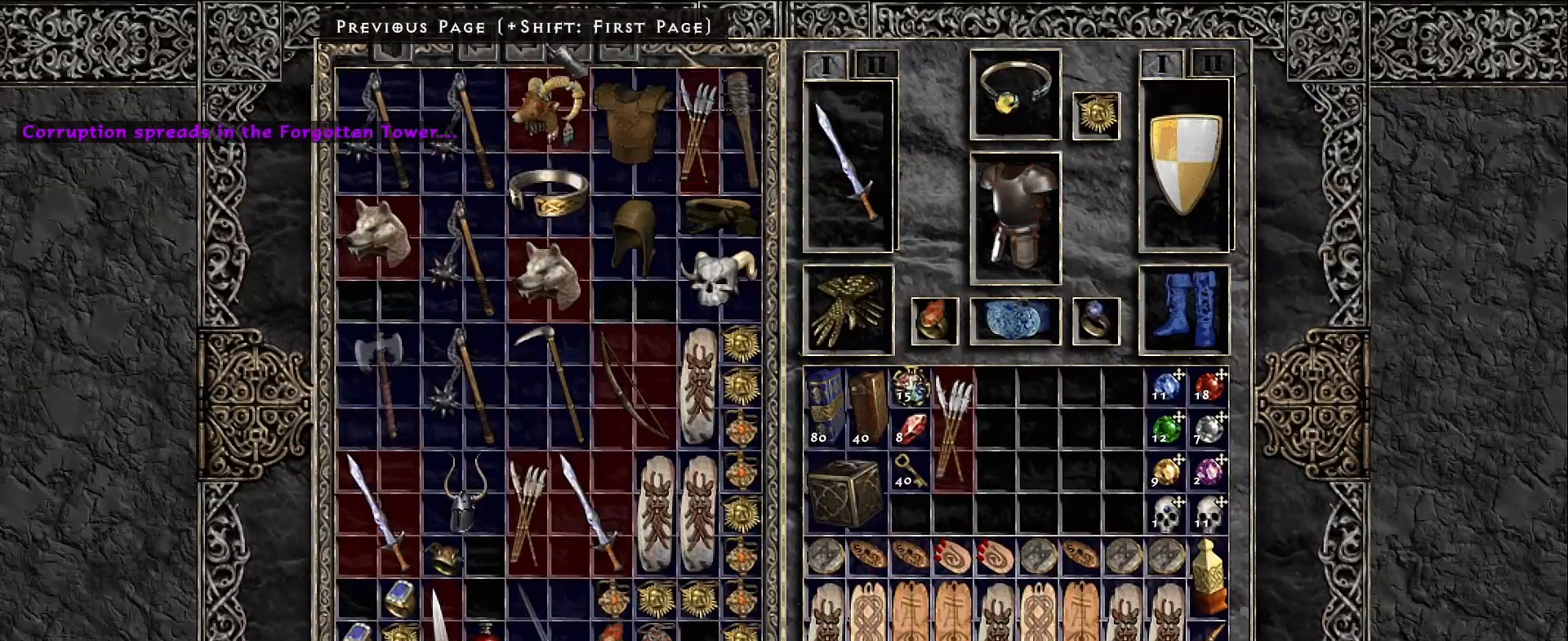
{"keys": [], "mouse": [], "events": []}
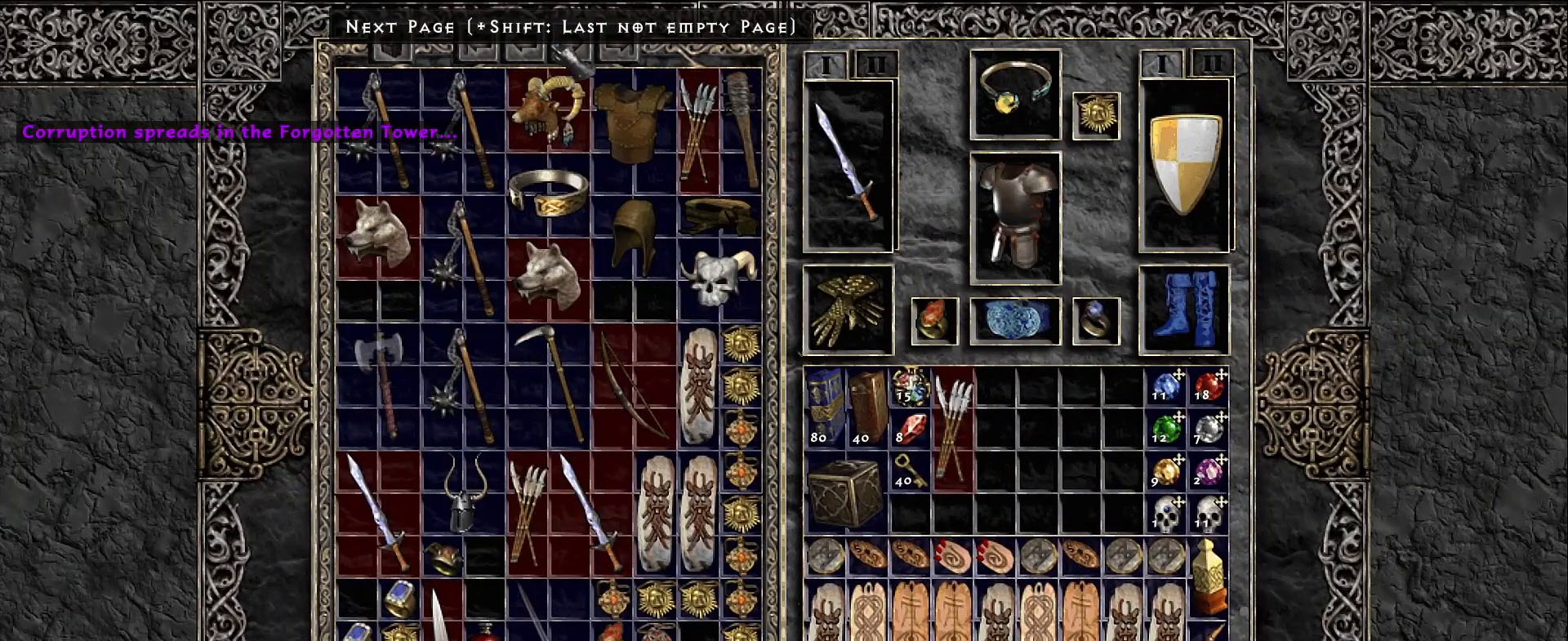
{"keys": [], "mouse": [], "events": [[17, "mouse_left", "down"], [117, "mouse_left", "up"]]}